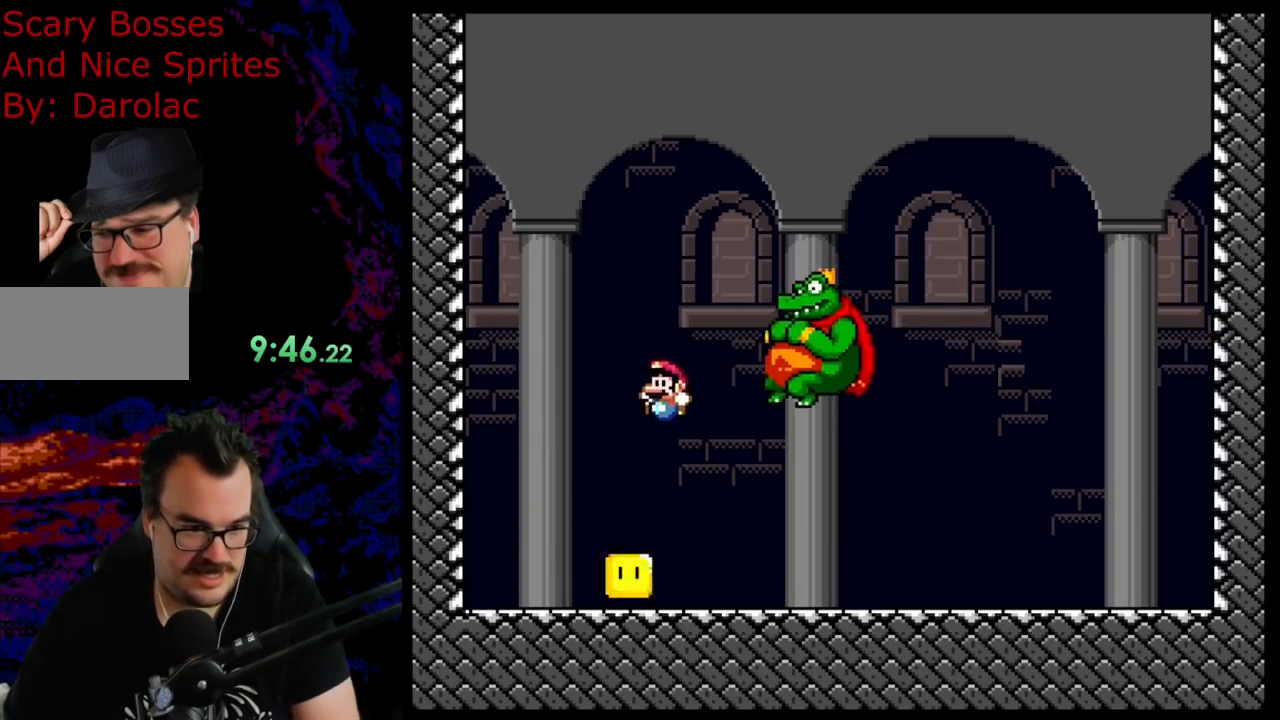
Gameplay with a controller (Nintendo layout); each line is a JSON object with the inputs held at the frame after it. "events" lists button and stick changes between this image and that frame as [ms after this image, input, new state], when the widget could be followed in between. Not read: L3 R3.
{"buttons": ["Y", "DPAD_LEFT"], "events": [[50, "DPAD_DOWN", "down"], [50, "DPAD_LEFT", "up"], [67, "DPAD_DOWN", "up"], [67, "DPAD_RIGHT", "down"], [267, "Y", "up"], [300, "DPAD_RIGHT", "up"], [383, "DPAD_LEFT", "down"], [383, "Y", "down"]]}
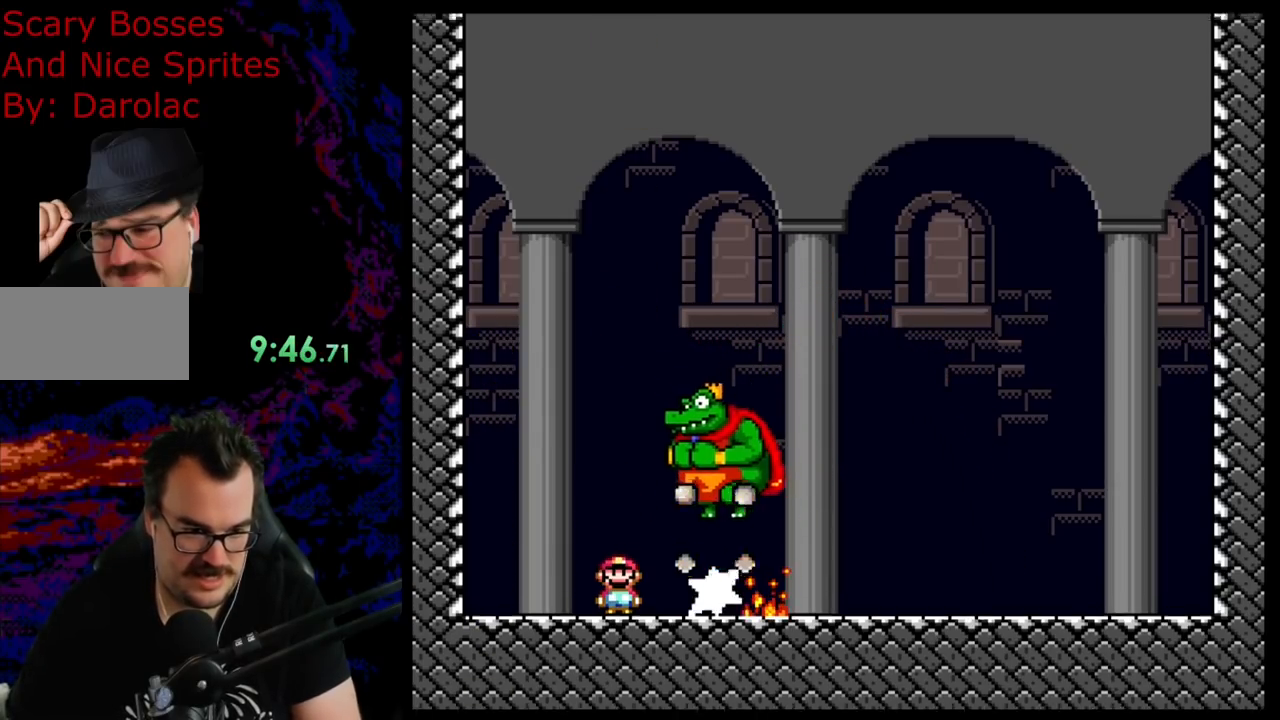
{"buttons": ["Y", "DPAD_LEFT"], "events": [[50, "B", "down"], [250, "B", "up"]]}
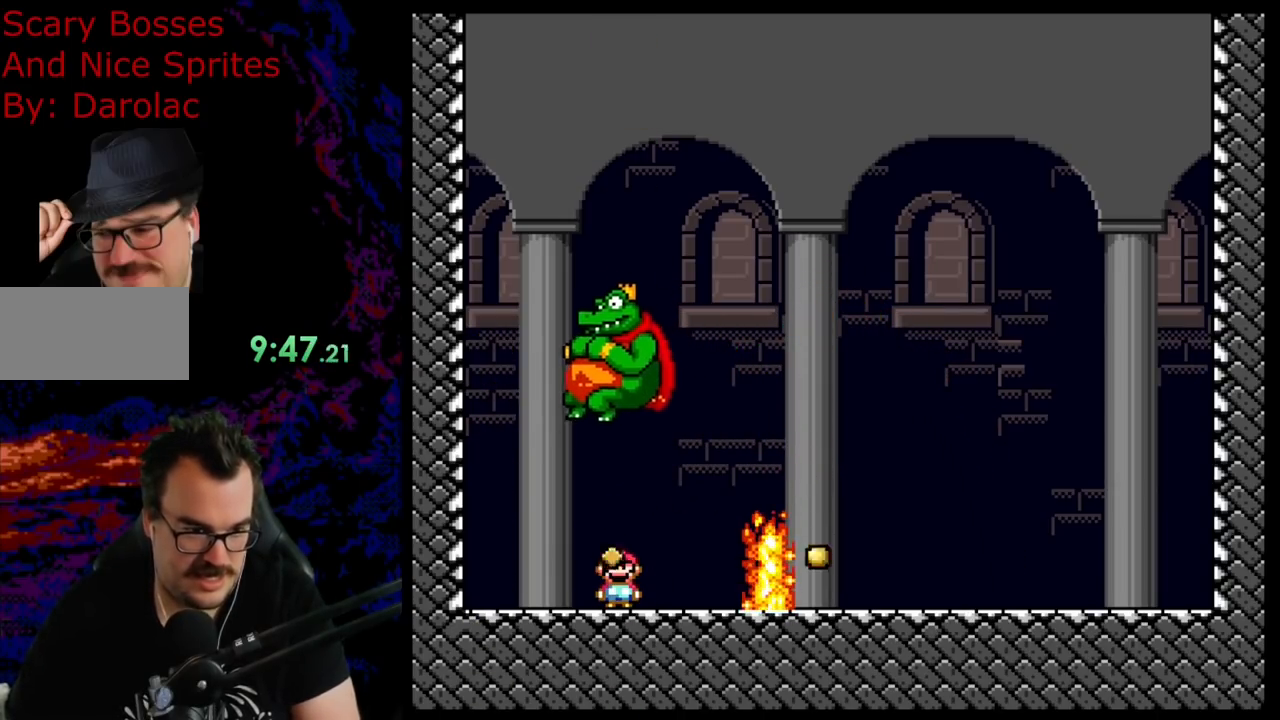
{"buttons": ["A", "X", "DPAD_DOWN", "DPAD_RIGHT"], "events": [[167, "DPAD_DOWN", "down"], [167, "Y", "up"], [183, "DPAD_LEFT", "up"], [183, "X", "down"], [217, "DPAD_RIGHT", "down"], [267, "A", "down"], [367, "A", "up"], [467, "A", "down"]]}
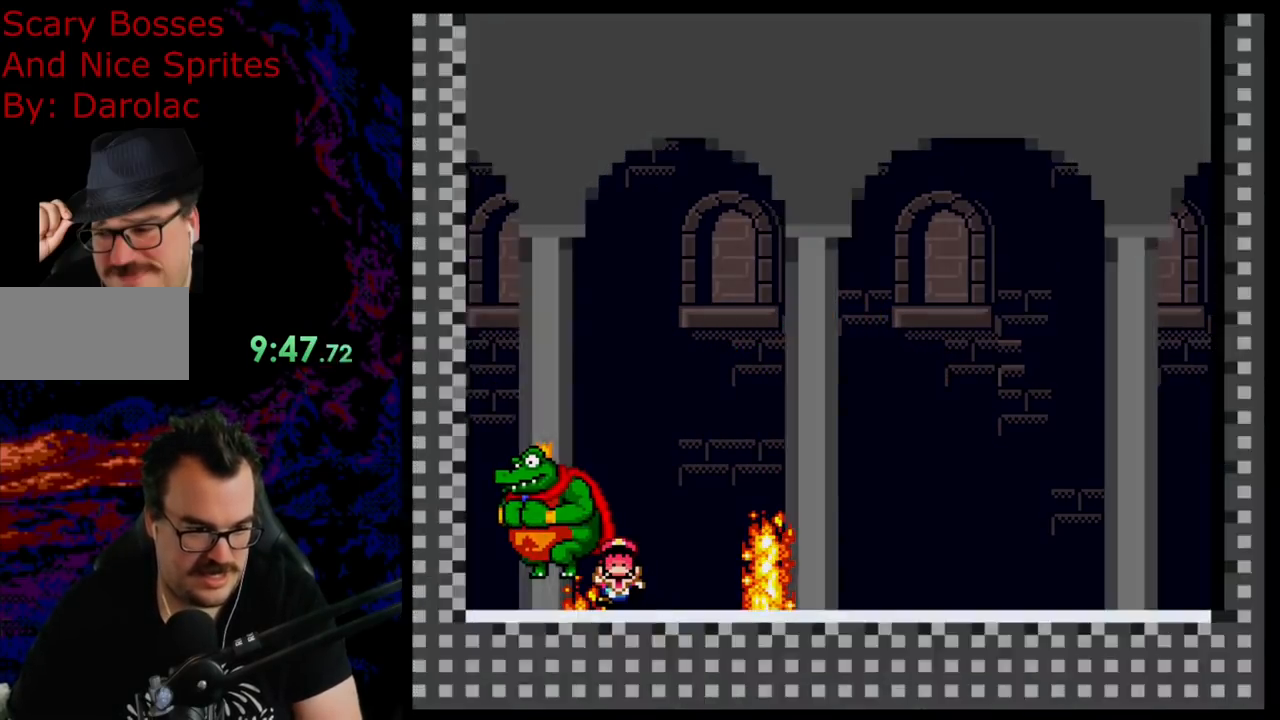
{"buttons": ["A", "X", "DPAD_RIGHT"], "events": [[33, "DPAD_DOWN", "up"]]}
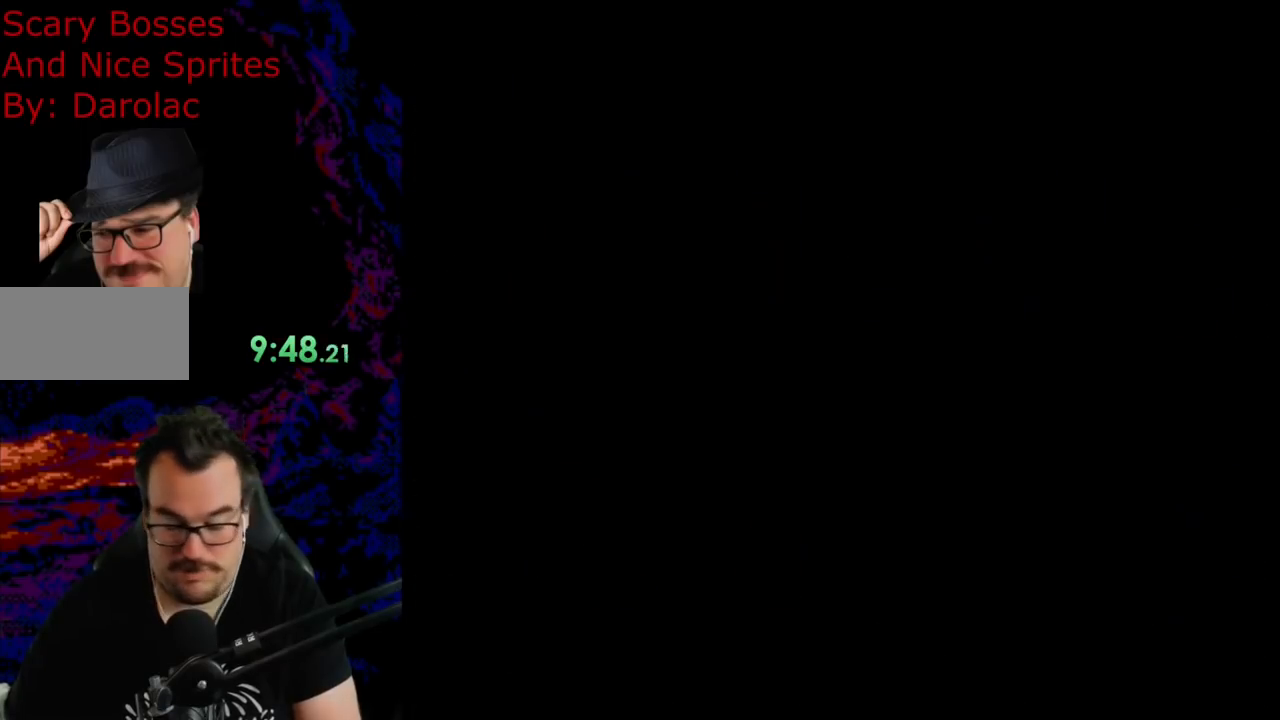
{"buttons": ["A", "X", "DPAD_RIGHT"], "events": []}
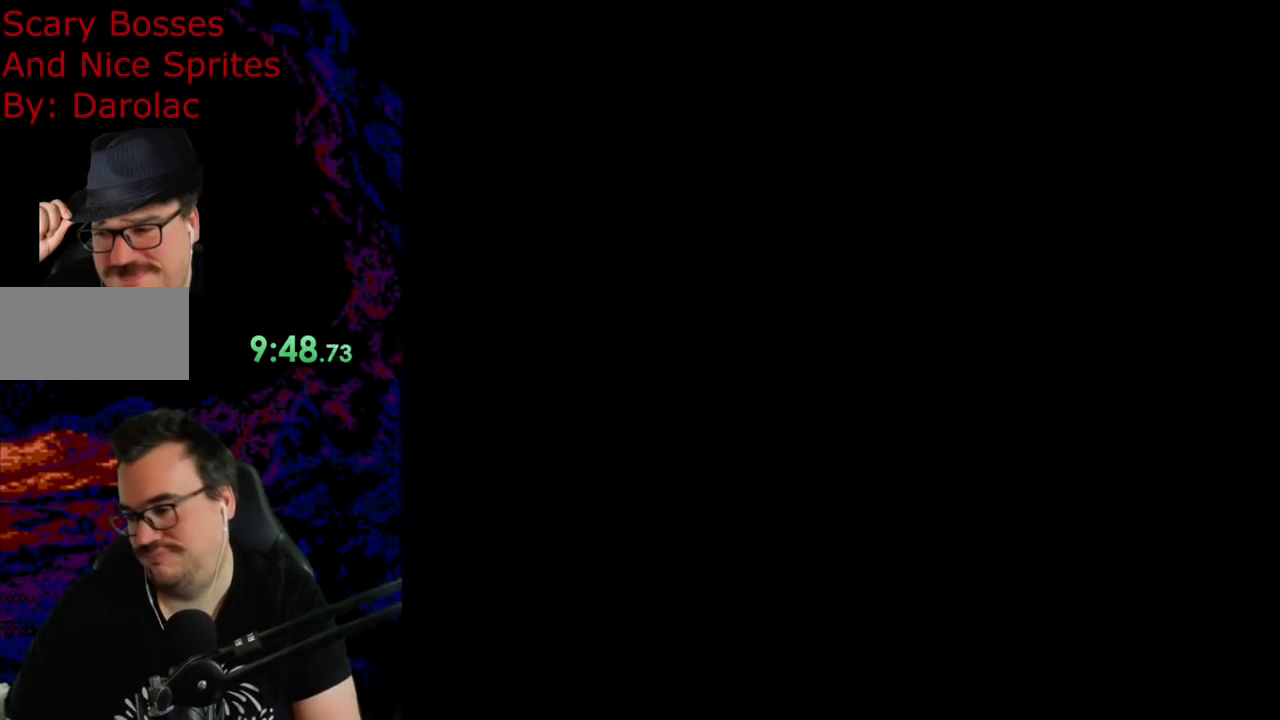
{"buttons": ["Y"], "events": [[33, "A", "up"], [133, "X", "up"], [133, "Y", "down"], [267, "DPAD_RIGHT", "up"]]}
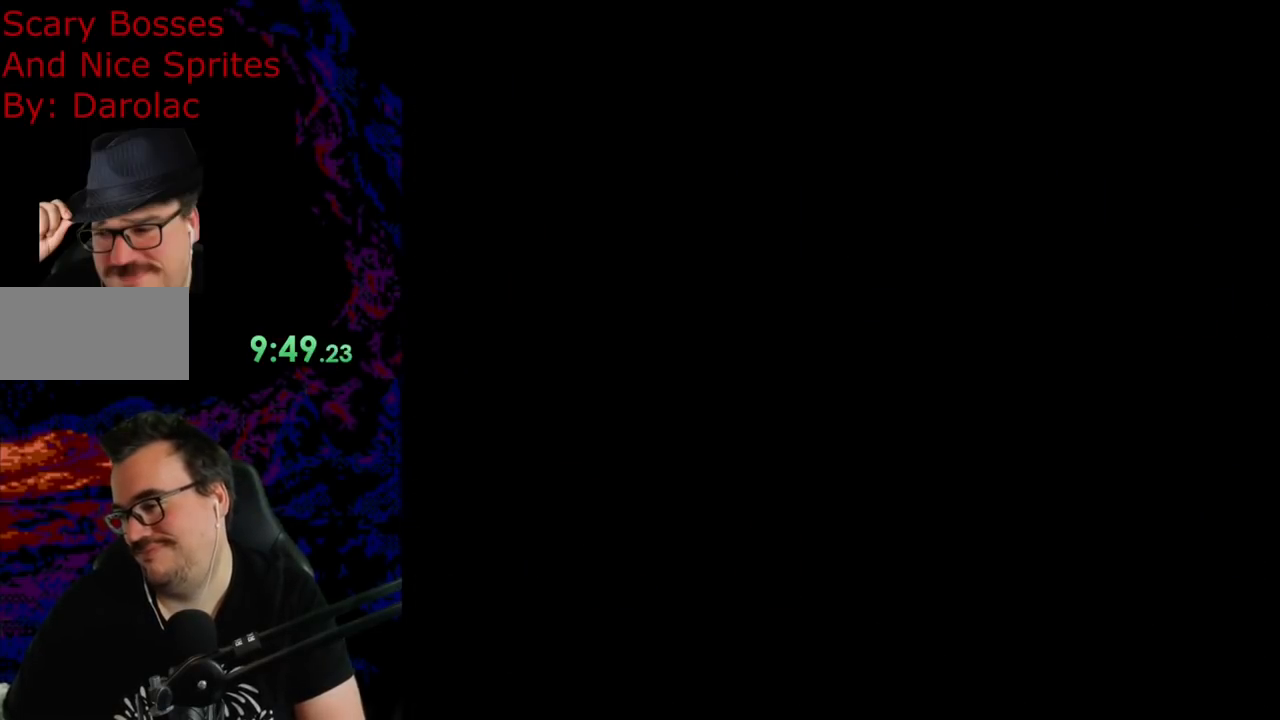
{"buttons": ["Y"], "events": []}
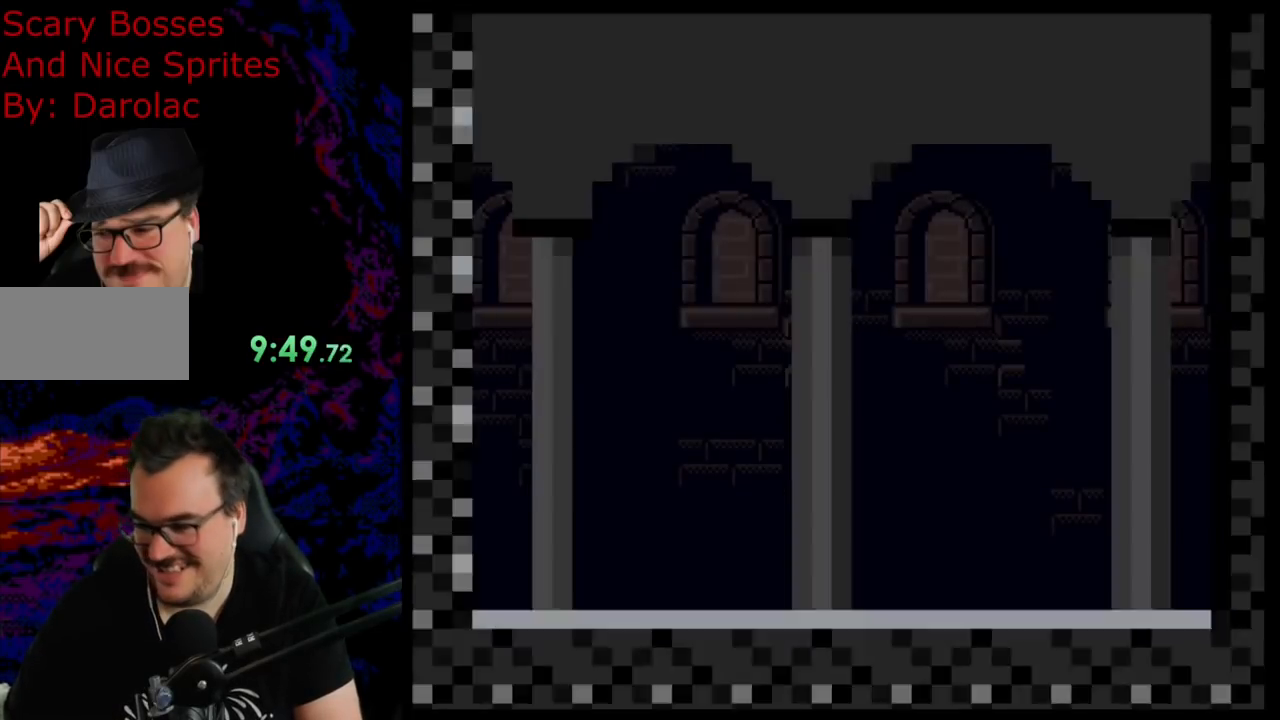
{"buttons": ["Y"], "events": []}
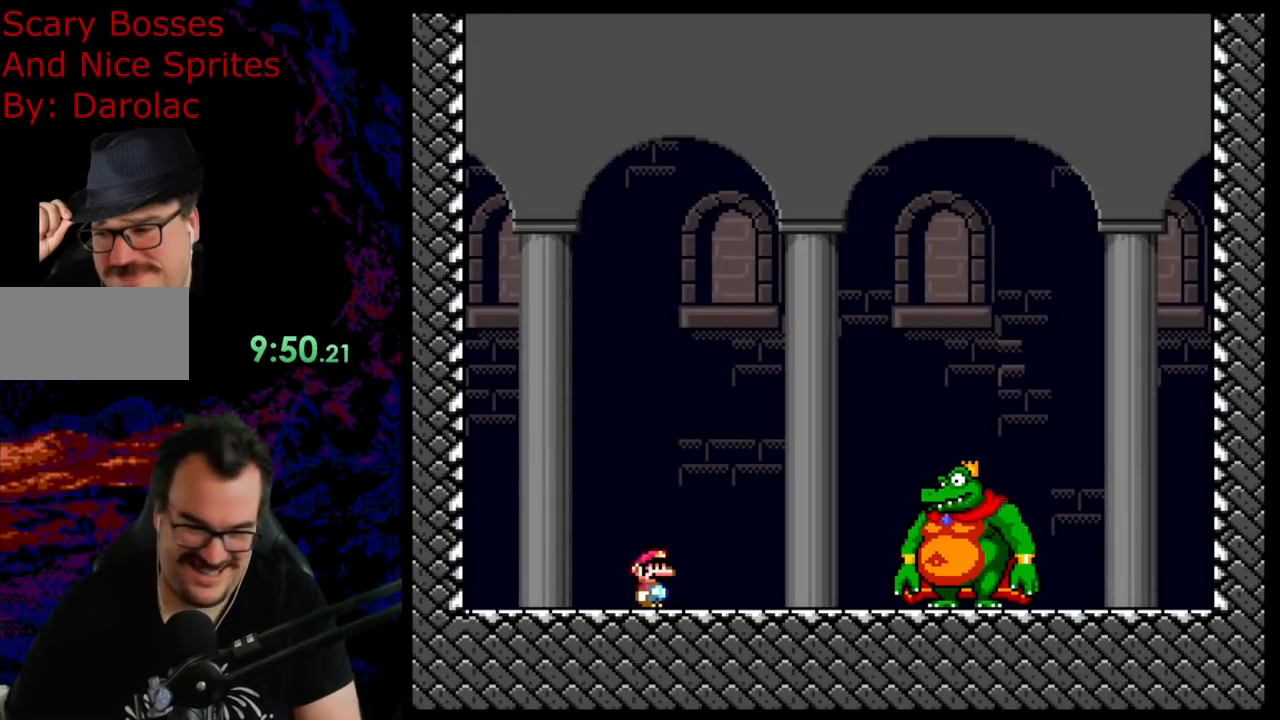
{"buttons": ["Y", "DPAD_LEFT"], "events": [[317, "DPAD_LEFT", "down"]]}
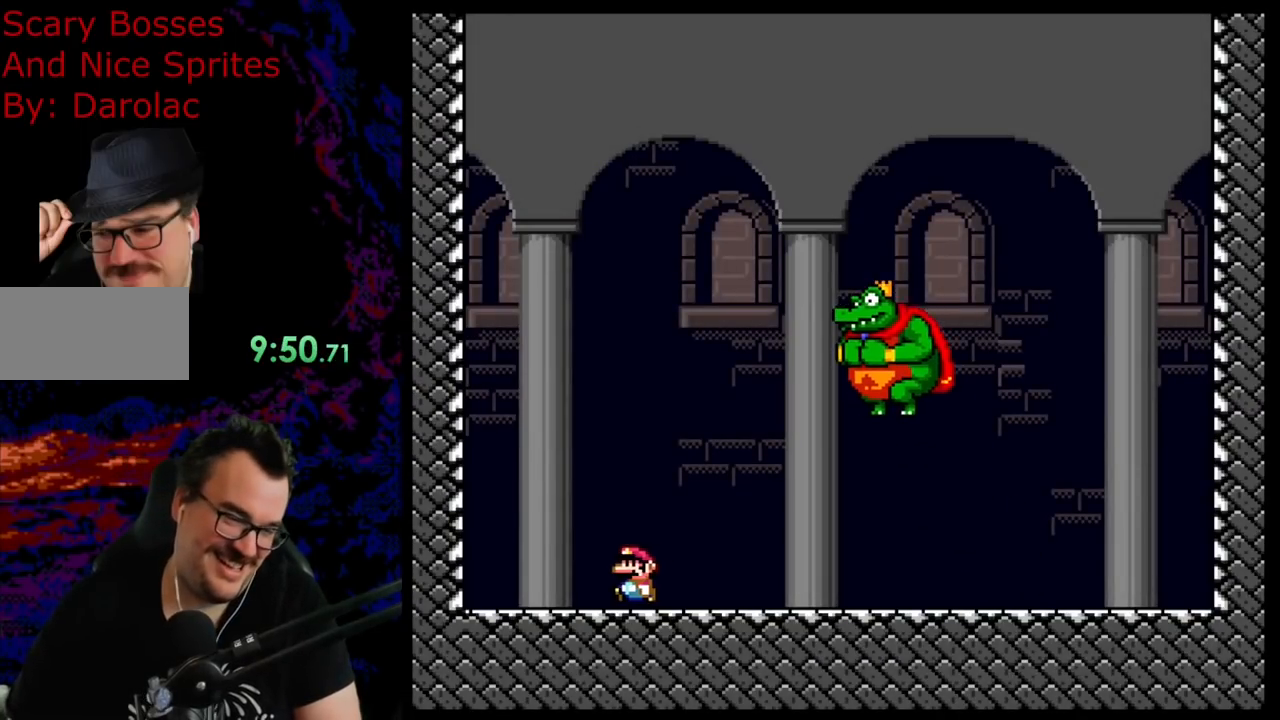
{"buttons": ["Y"], "events": [[183, "B", "down"], [183, "DPAD_LEFT", "up"], [283, "DPAD_RIGHT", "down"], [450, "DPAD_RIGHT", "up"], [483, "B", "up"]]}
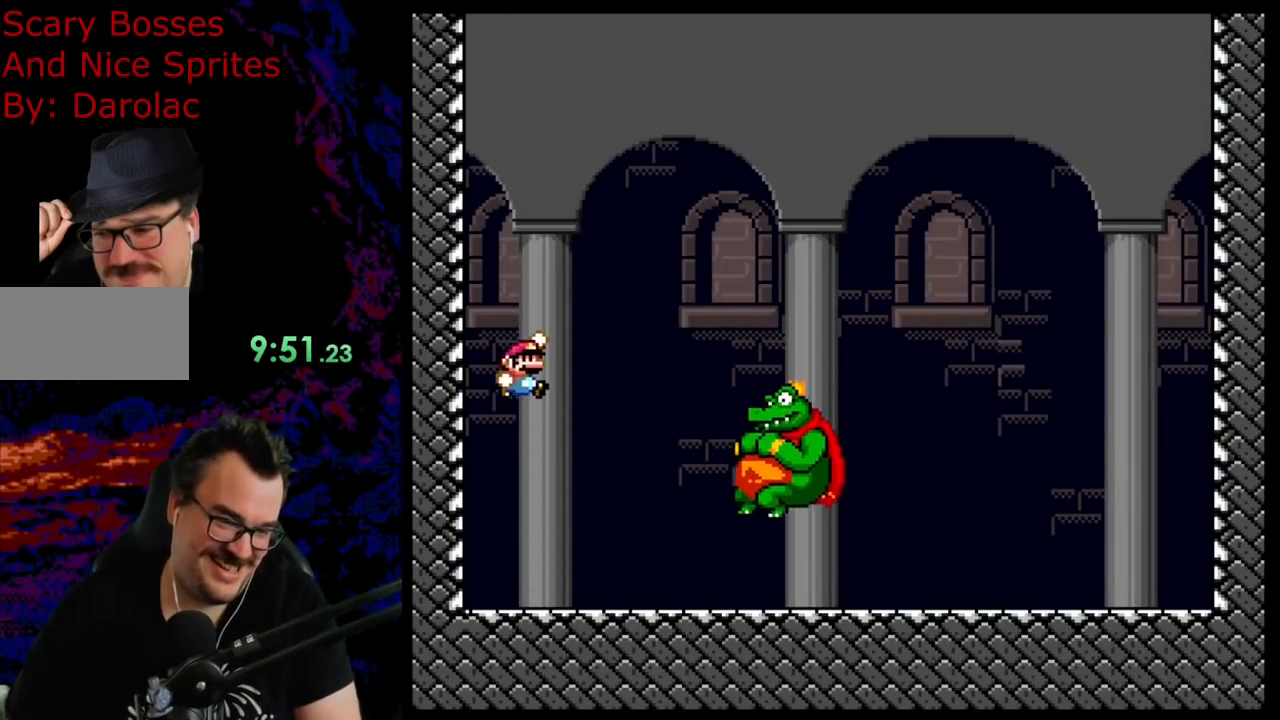
{"buttons": ["Y", "DPAD_RIGHT"], "events": [[233, "DPAD_RIGHT", "down"]]}
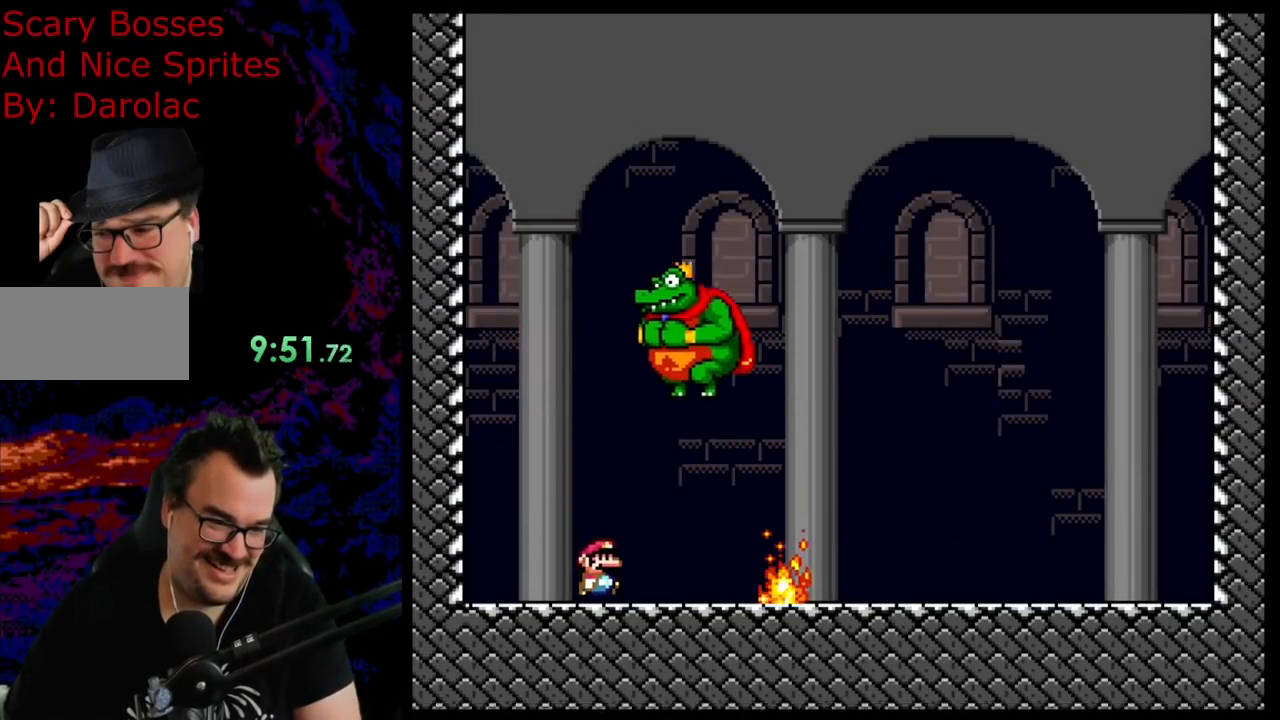
{"buttons": ["B", "Y", "DPAD_RIGHT"], "events": [[150, "B", "down"]]}
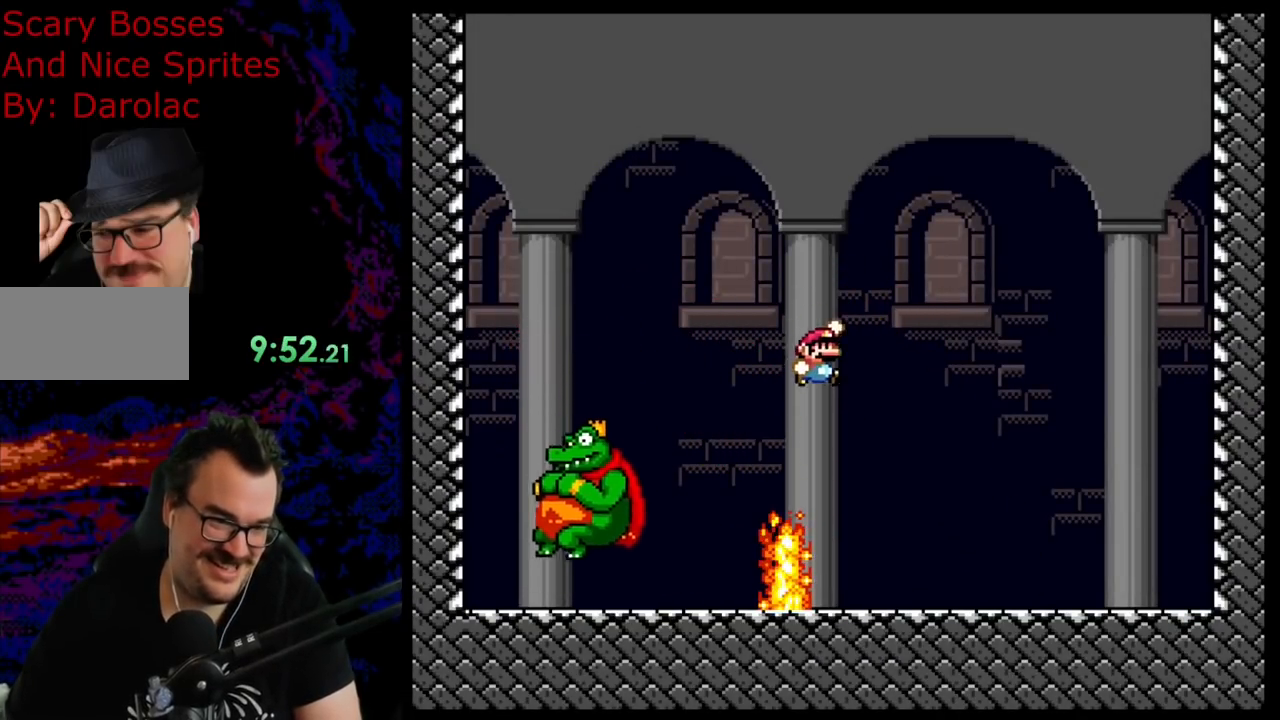
{"buttons": ["Y", "DPAD_LEFT"], "events": [[200, "B", "up"], [367, "DPAD_LEFT", "down"], [367, "DPAD_RIGHT", "up"]]}
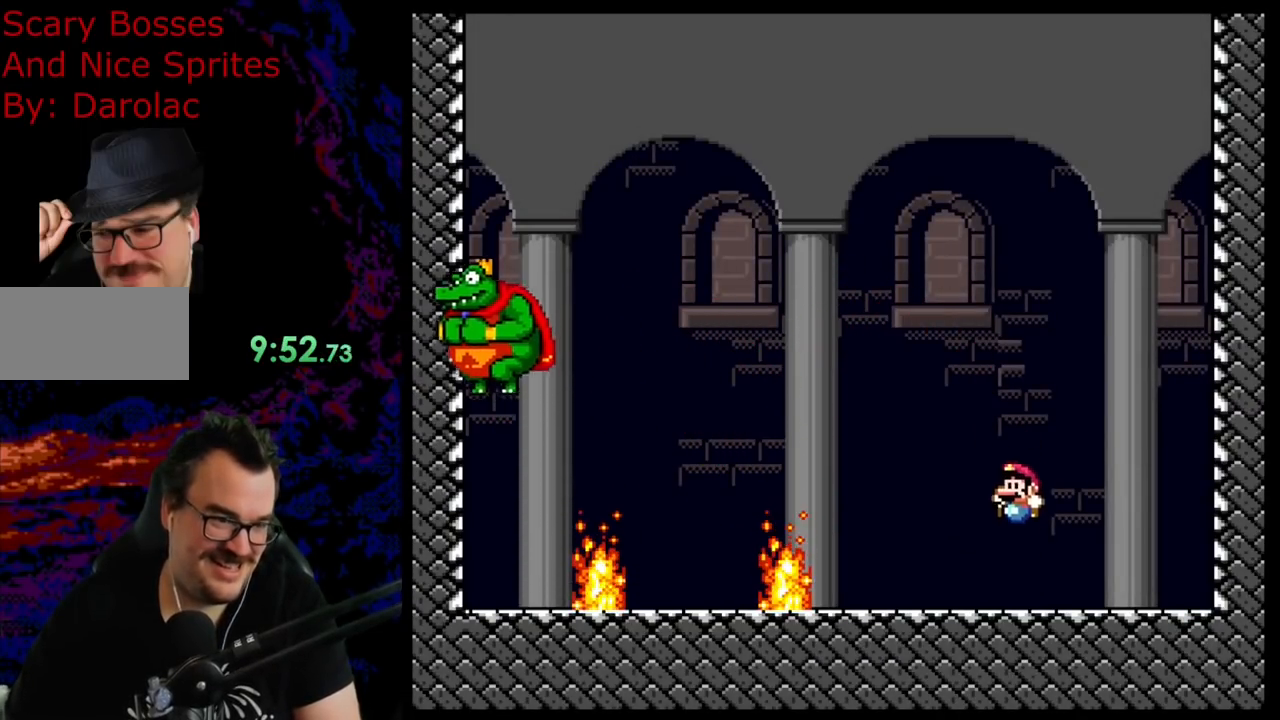
{"buttons": ["B", "Y"], "events": [[233, "B", "down"], [283, "DPAD_LEFT", "up"], [283, "DPAD_RIGHT", "down"], [500, "DPAD_RIGHT", "up"]]}
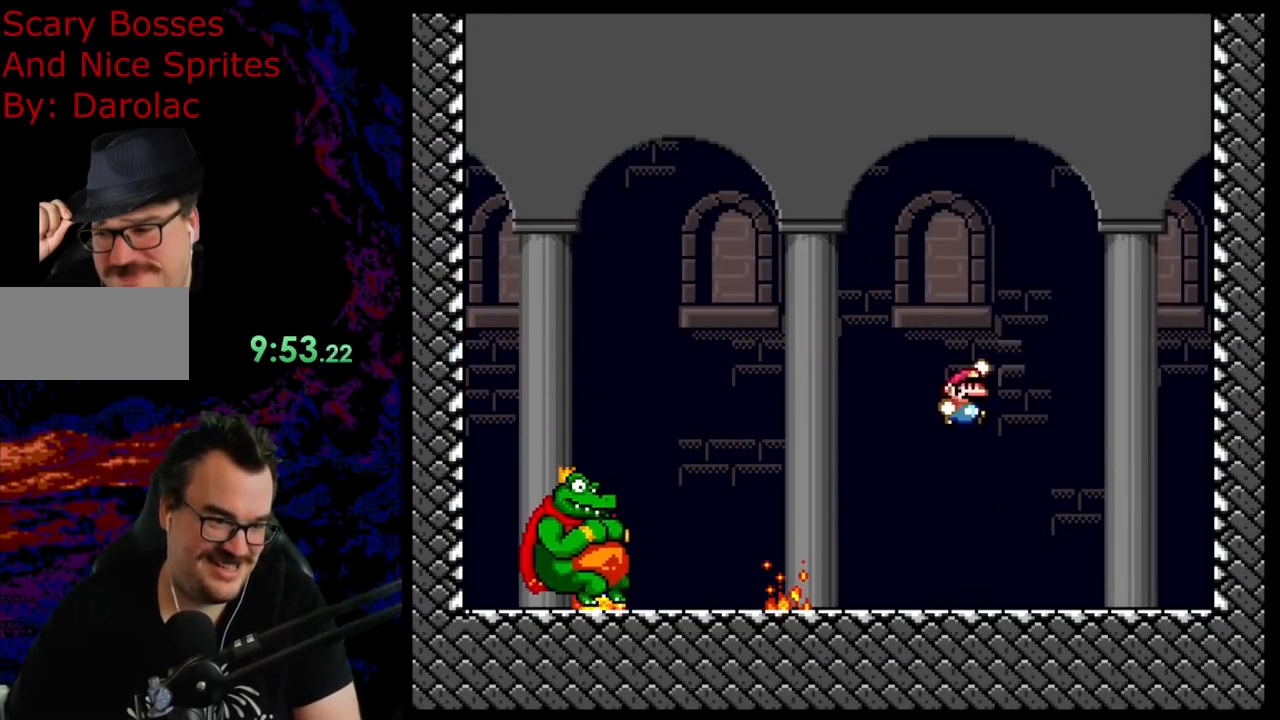
{"buttons": ["Y", "DPAD_RIGHT"], "events": [[83, "B", "up"], [133, "DPAD_LEFT", "down"], [367, "DPAD_LEFT", "up"], [467, "DPAD_RIGHT", "down"]]}
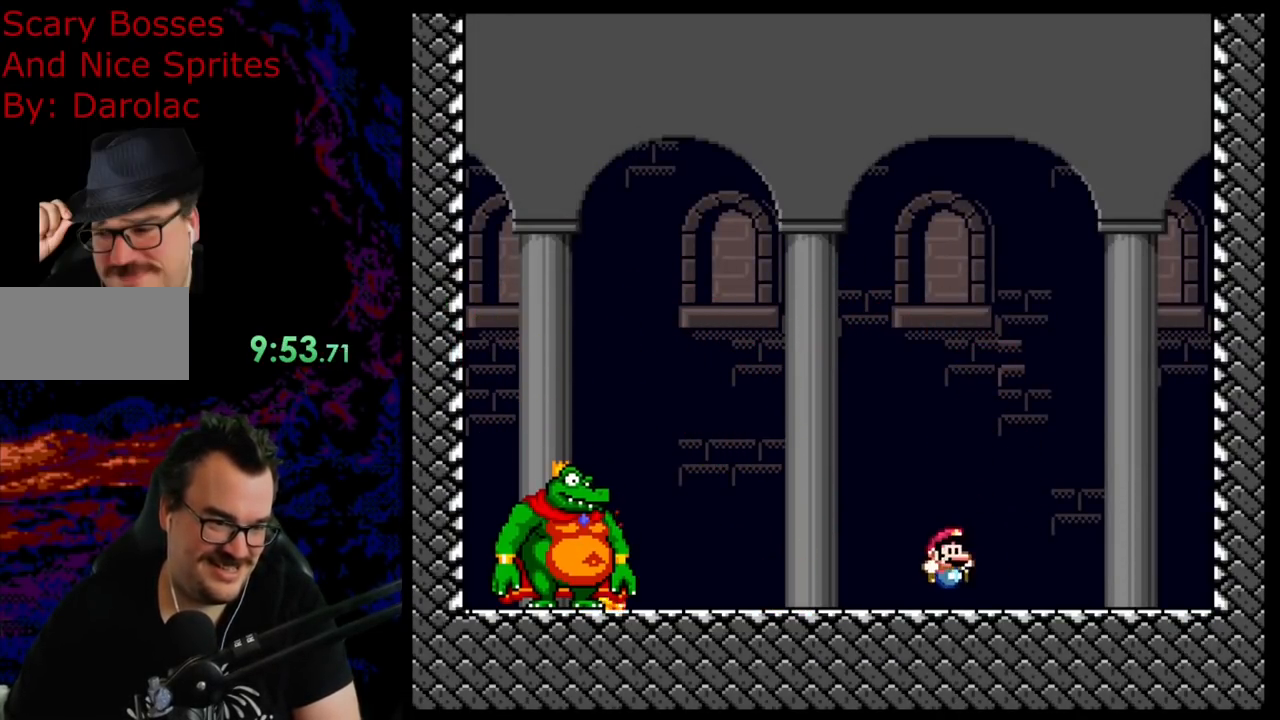
{"buttons": ["Y", "DPAD_LEFT"], "events": [[383, "DPAD_DOWN", "down"], [383, "DPAD_RIGHT", "up"], [417, "DPAD_DOWN", "up"], [417, "DPAD_LEFT", "down"]]}
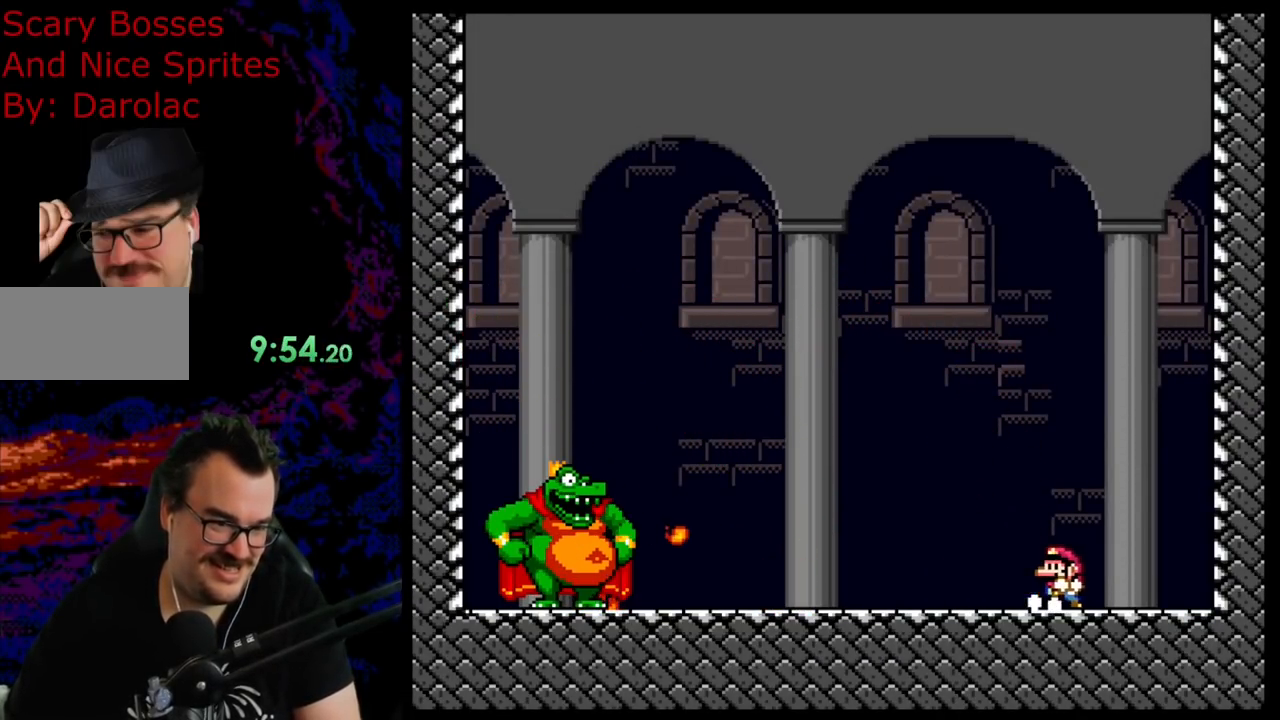
{"buttons": ["Y", "DPAD_RIGHT"], "events": [[50, "DPAD_LEFT", "up"], [317, "DPAD_RIGHT", "down"]]}
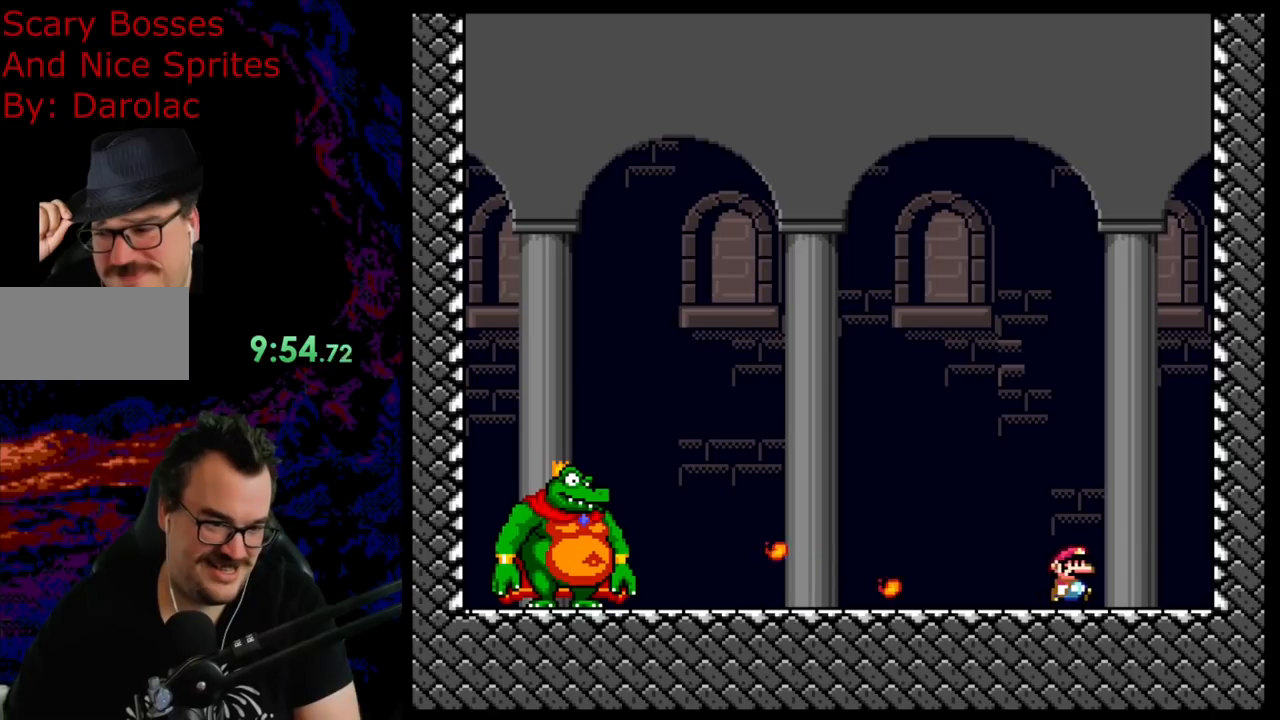
{"buttons": ["B", "Y", "DPAD_LEFT"], "events": [[100, "B", "down"], [117, "DPAD_DOWN", "down"], [117, "DPAD_RIGHT", "up"], [133, "DPAD_DOWN", "up"], [133, "DPAD_LEFT", "down"]]}
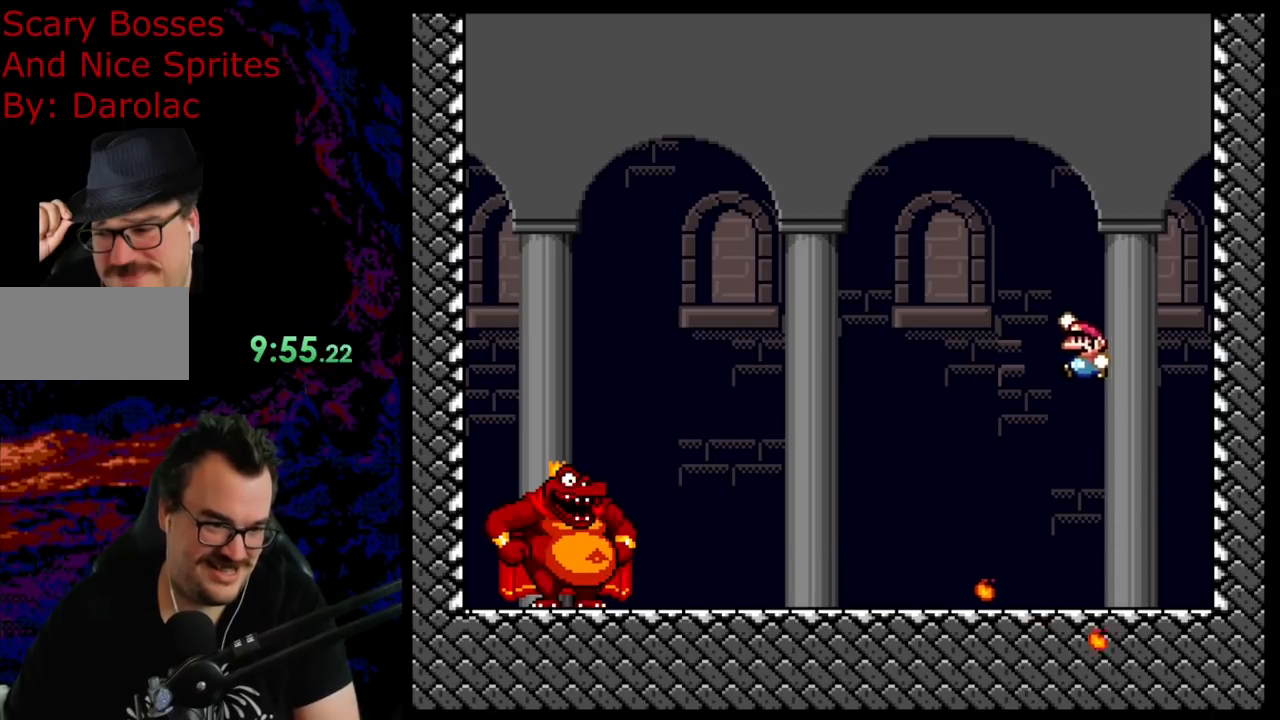
{"buttons": ["Y", "DPAD_RIGHT"], "events": [[150, "B", "up"], [150, "DPAD_LEFT", "up"], [200, "DPAD_RIGHT", "down"]]}
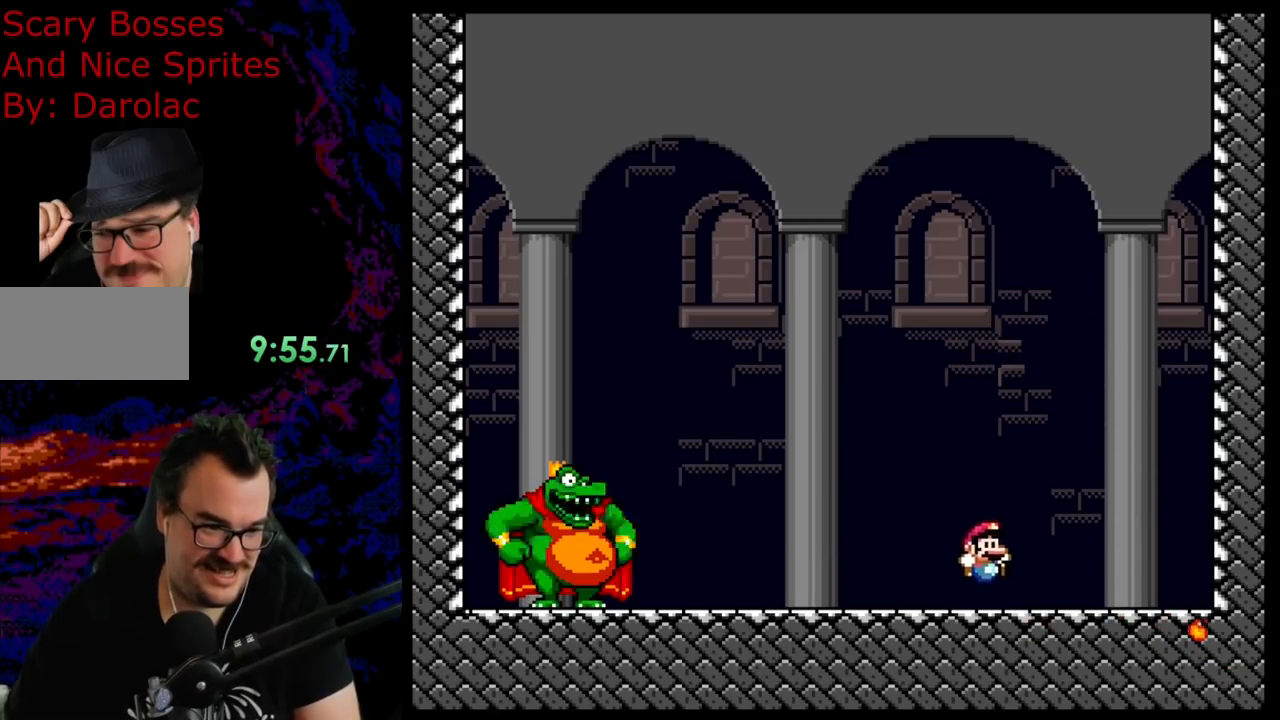
{"buttons": ["B", "Y", "DPAD_LEFT"], "events": [[283, "B", "down"], [367, "DPAD_LEFT", "down"], [367, "DPAD_RIGHT", "up"]]}
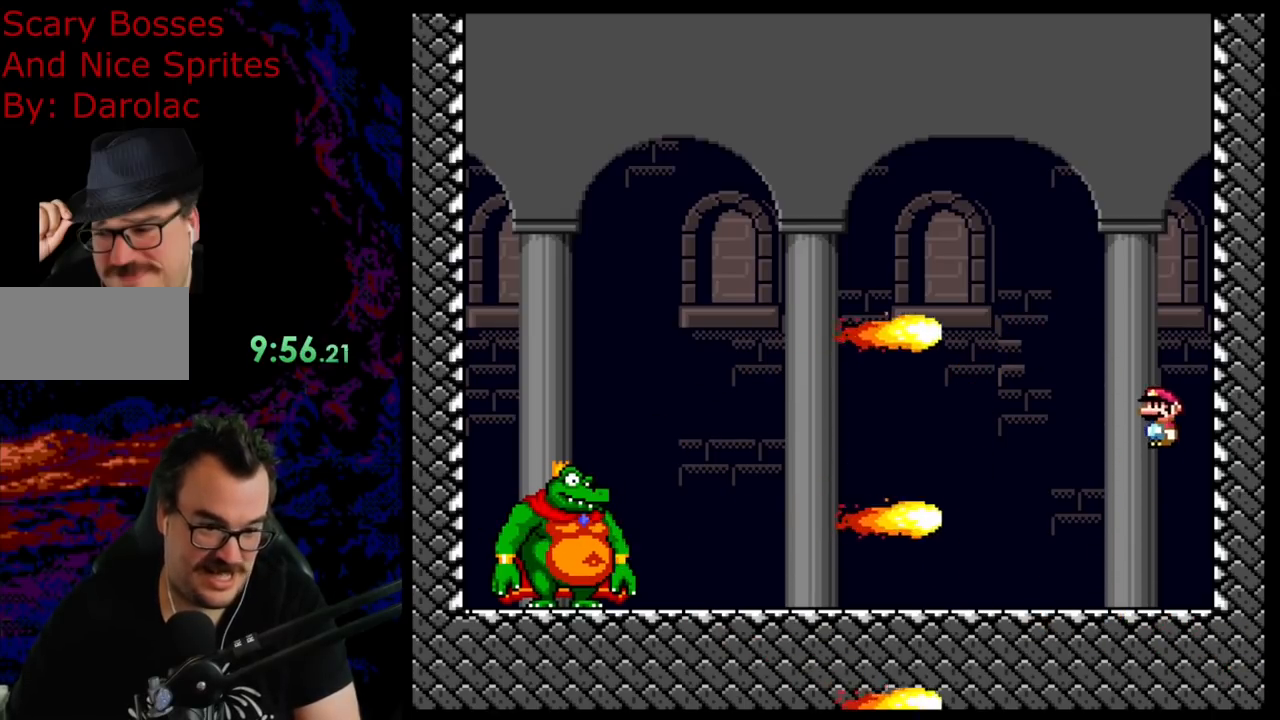
{"buttons": ["B", "Y", "DPAD_RIGHT"], "events": [[33, "B", "up"], [117, "B", "down"], [450, "DPAD_LEFT", "up"], [500, "DPAD_RIGHT", "down"]]}
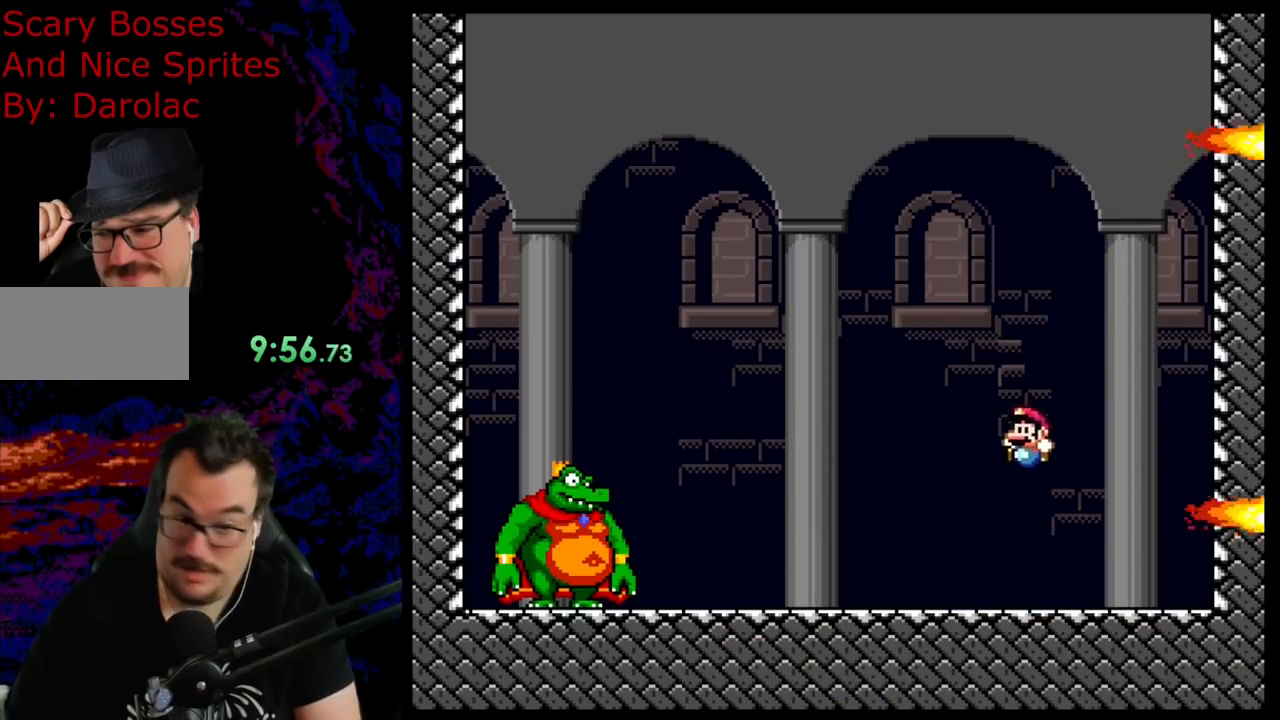
{"buttons": ["Y"], "events": [[50, "B", "up"], [500, "DPAD_RIGHT", "up"]]}
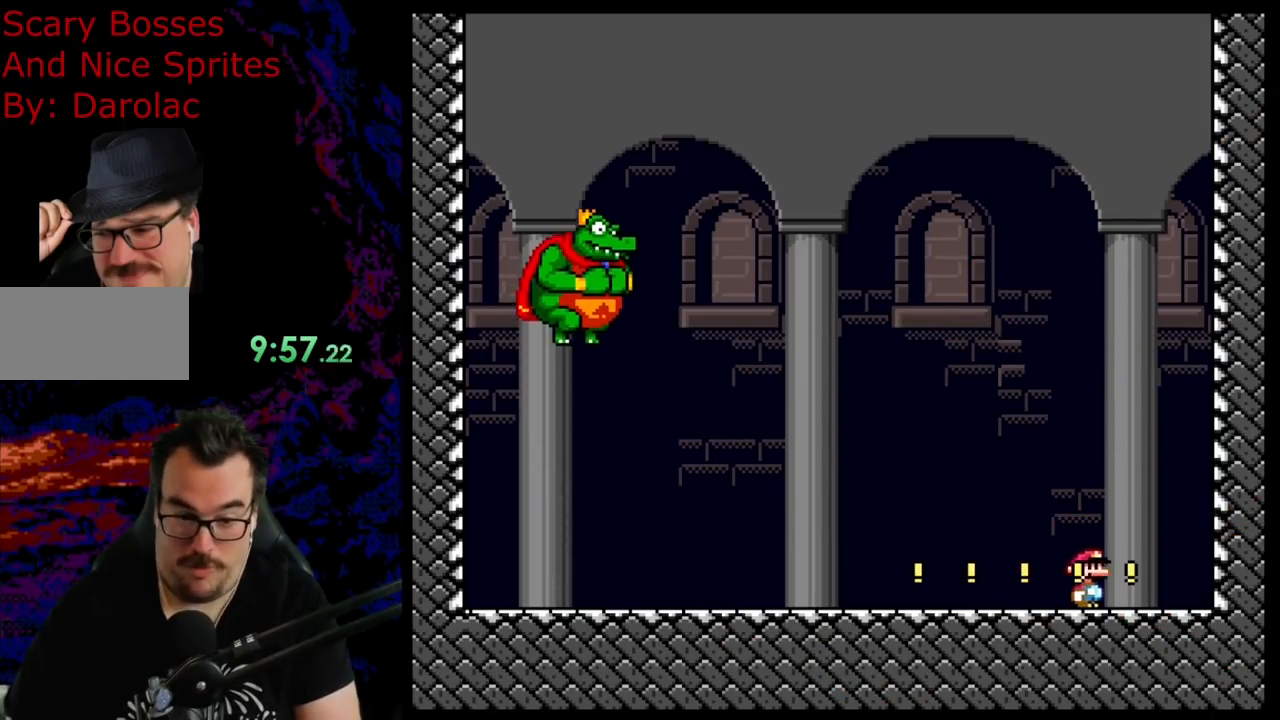
{"buttons": ["B", "Y", "DPAD_LEFT"], "events": [[17, "DPAD_LEFT", "down"], [83, "B", "down"]]}
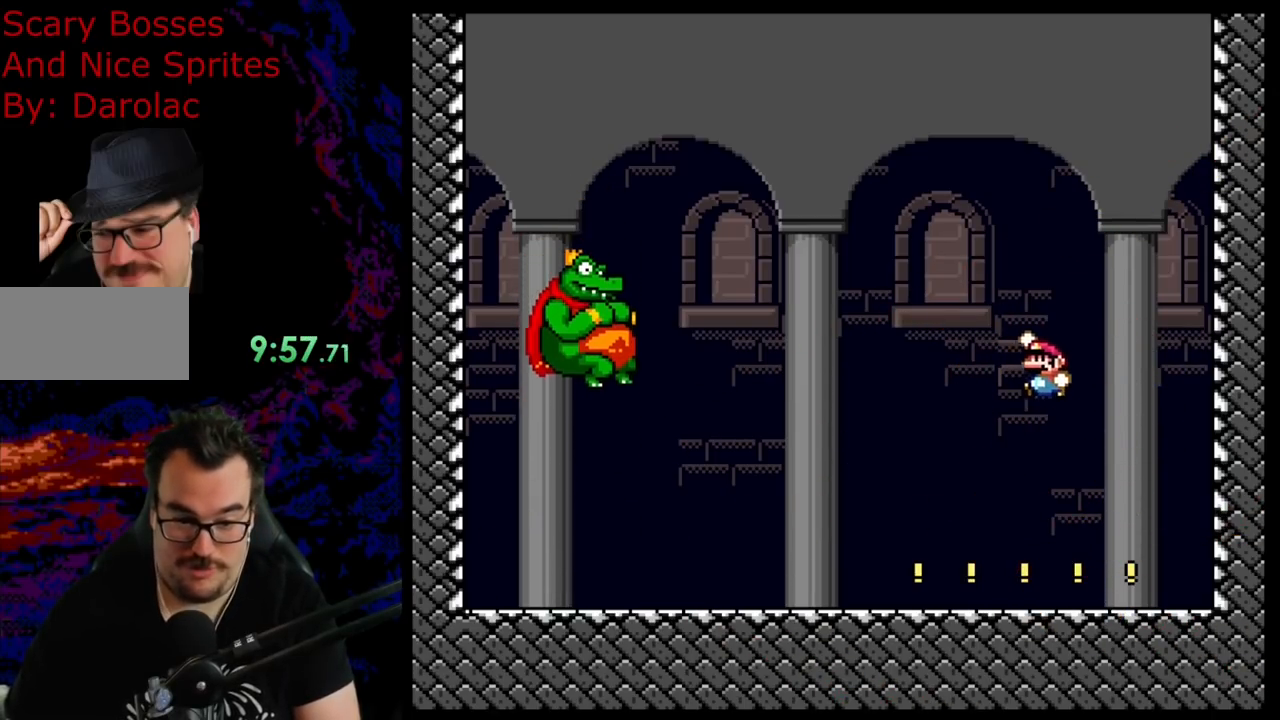
{"buttons": ["B", "Y", "DPAD_RIGHT"], "events": [[450, "DPAD_LEFT", "up"], [467, "DPAD_RIGHT", "down"]]}
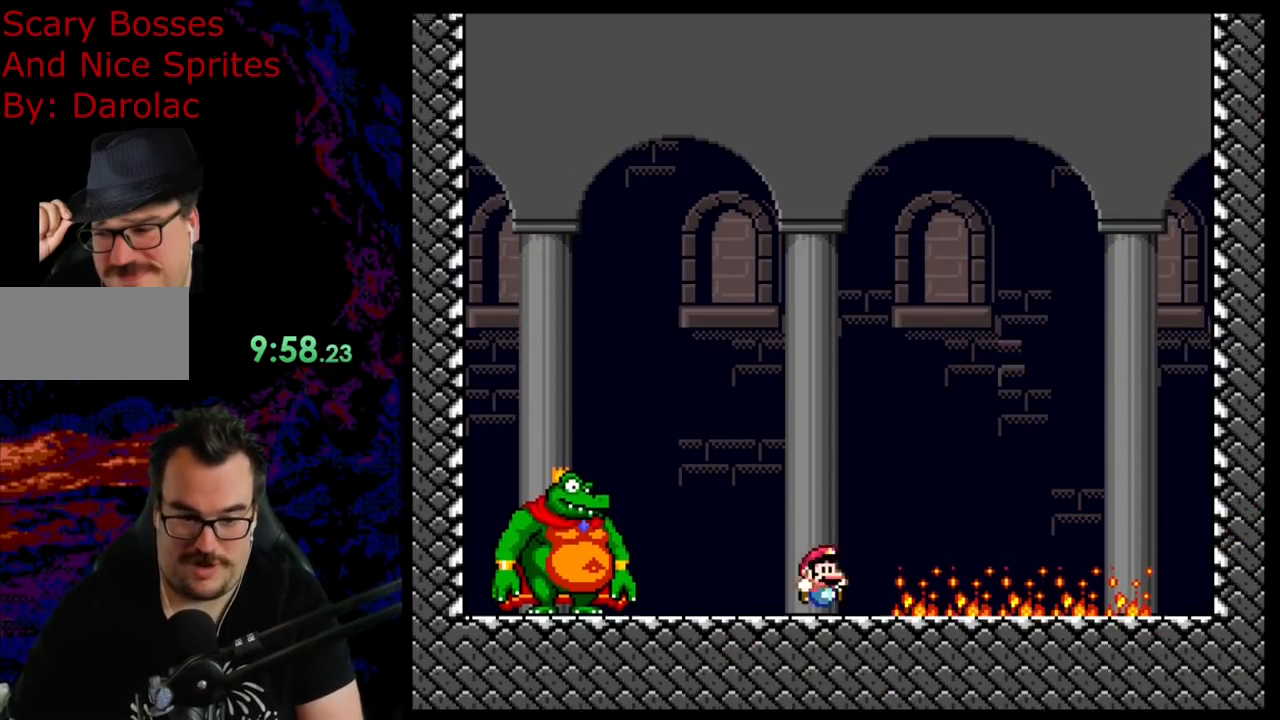
{"buttons": ["Y"], "events": [[33, "B", "up"], [100, "DPAD_RIGHT", "up"]]}
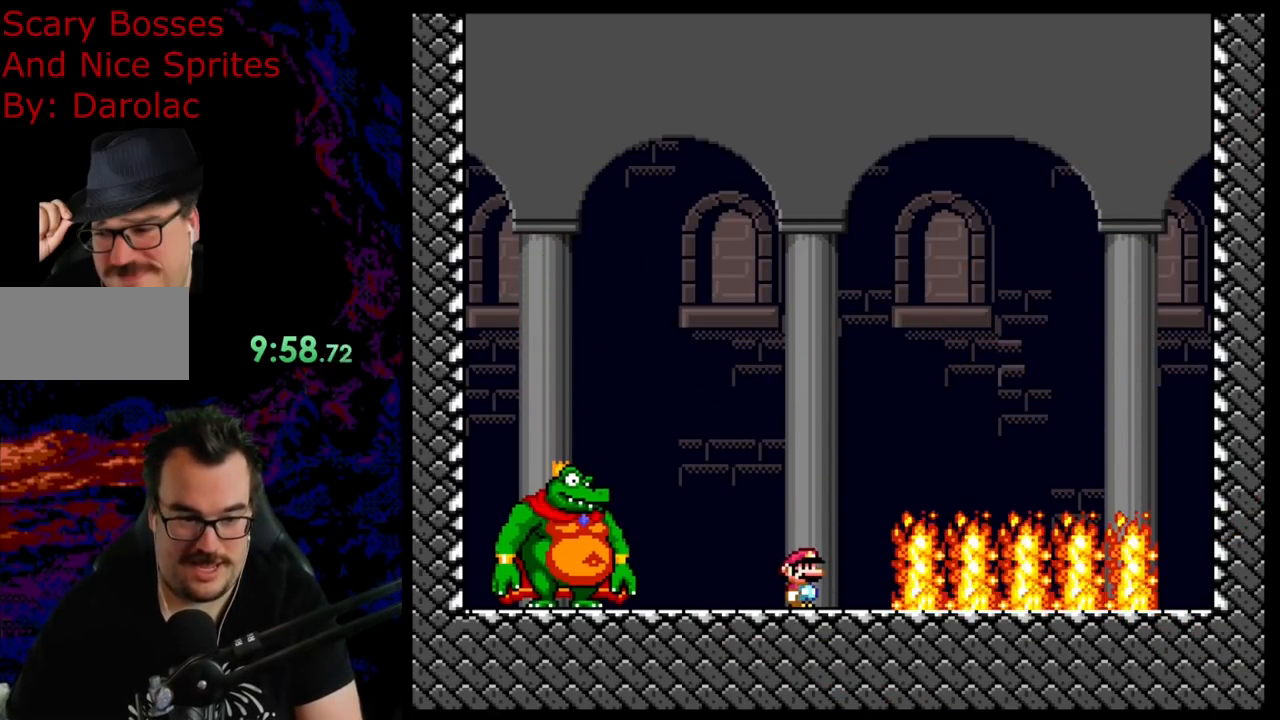
{"buttons": ["Y"], "events": []}
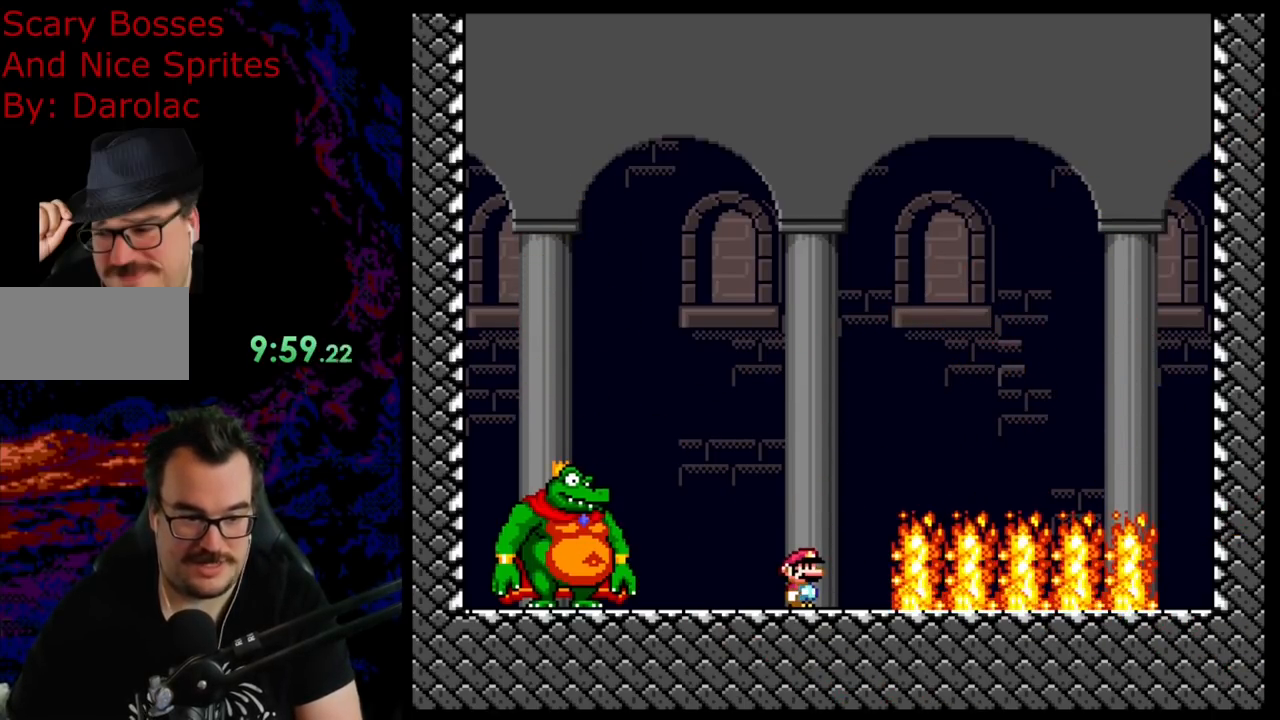
{"buttons": ["Y", "DPAD_LEFT"], "events": [[333, "DPAD_RIGHT", "down"], [450, "DPAD_LEFT", "down"], [450, "DPAD_RIGHT", "up"]]}
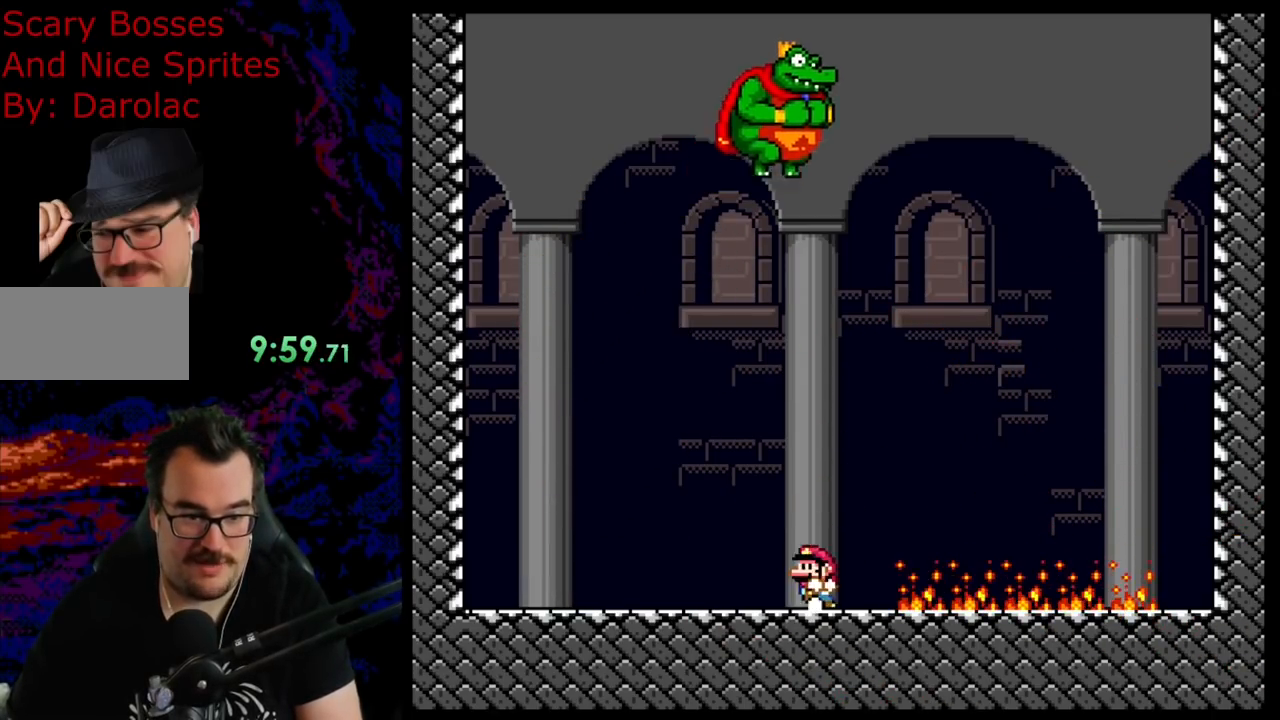
{"buttons": ["B", "Y"], "events": [[267, "B", "down"], [500, "DPAD_LEFT", "up"]]}
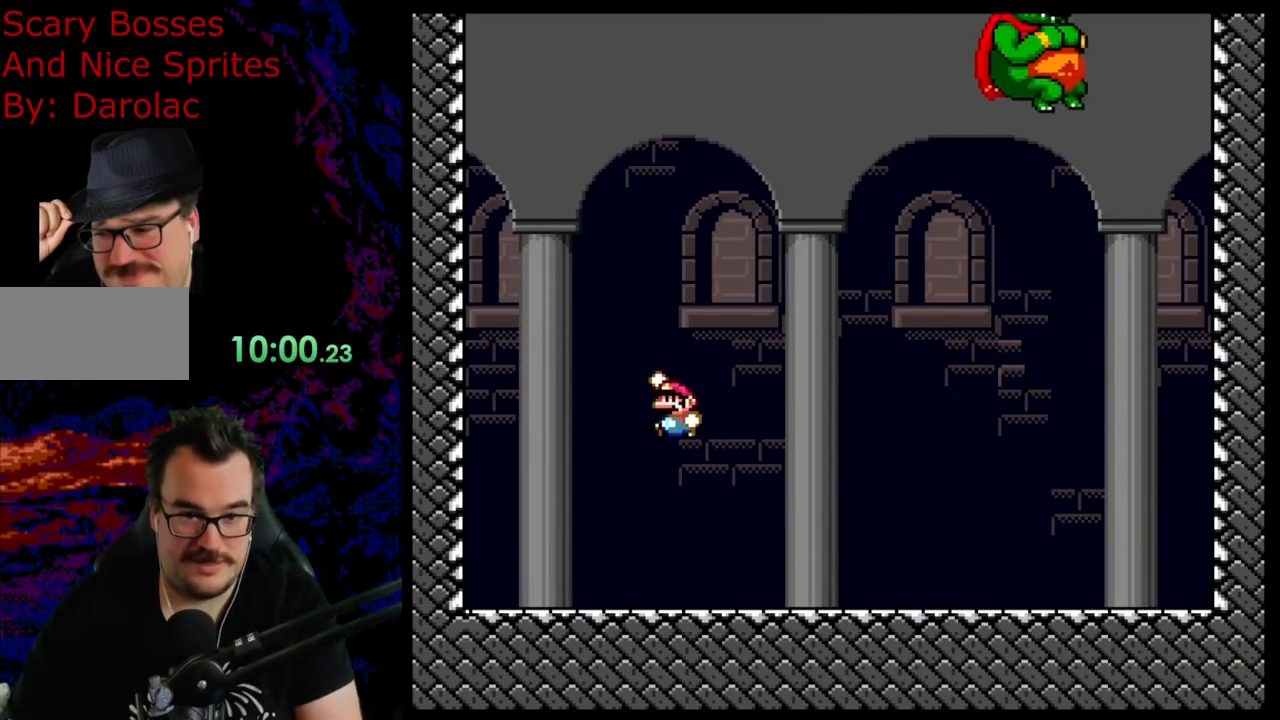
{"buttons": ["B", "Y", "DPAD_RIGHT"], "events": [[50, "DPAD_RIGHT", "down"]]}
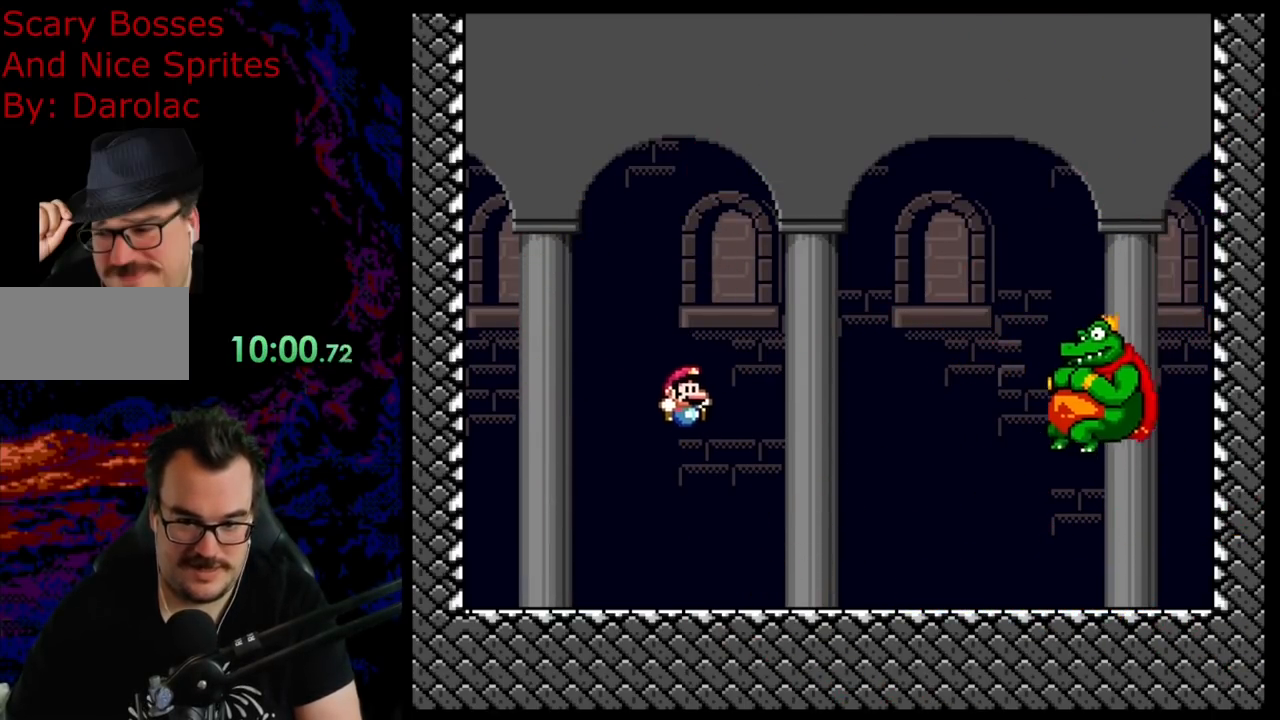
{"buttons": ["B", "Y", "DPAD_LEFT"], "events": [[133, "DPAD_LEFT", "down"], [133, "DPAD_RIGHT", "up"], [200, "B", "up"], [383, "B", "down"]]}